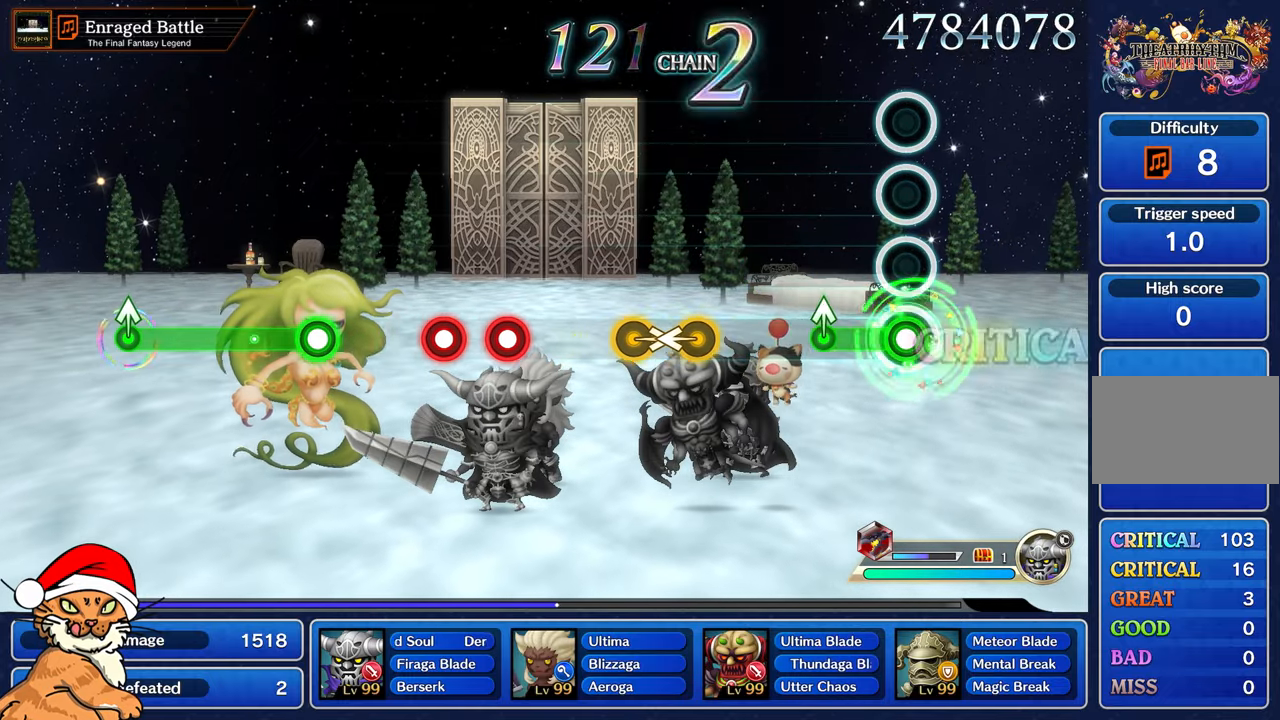
Gameplay with a controller (PlayStation layout); each line is a JSON object with the inputs held at the frame after it. "events" lists button and stick changes between this image and that frame as [ms after this image, input, new state], when the widget could be followed in between. Not read: L3 R3.
{"buttons": [], "left_stick": "center", "right_stick": "center", "events": [[250, "left_stick", "up-left"], [317, "R1", "up"], [400, "left_stick", "center"]]}
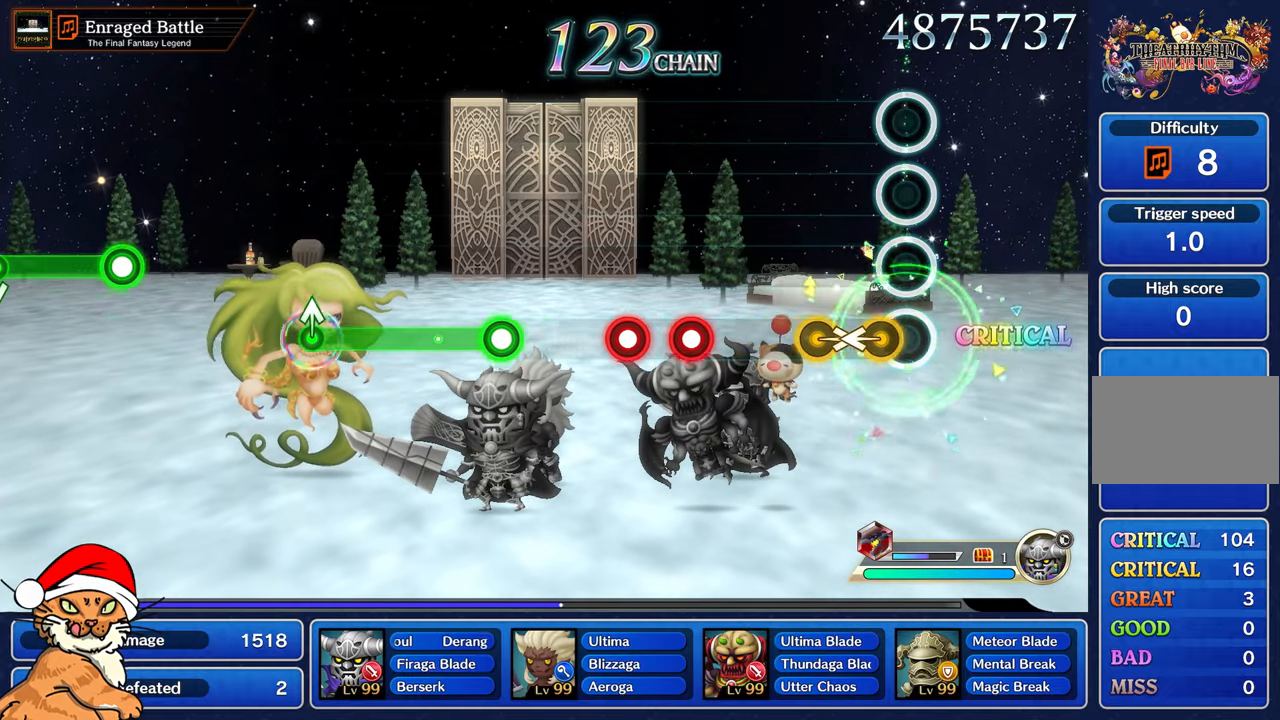
{"buttons": [], "left_stick": "center", "right_stick": "center", "events": [[100, "left_stick", "left"], [267, "left_stick", "right"], [417, "left_stick", "center"]]}
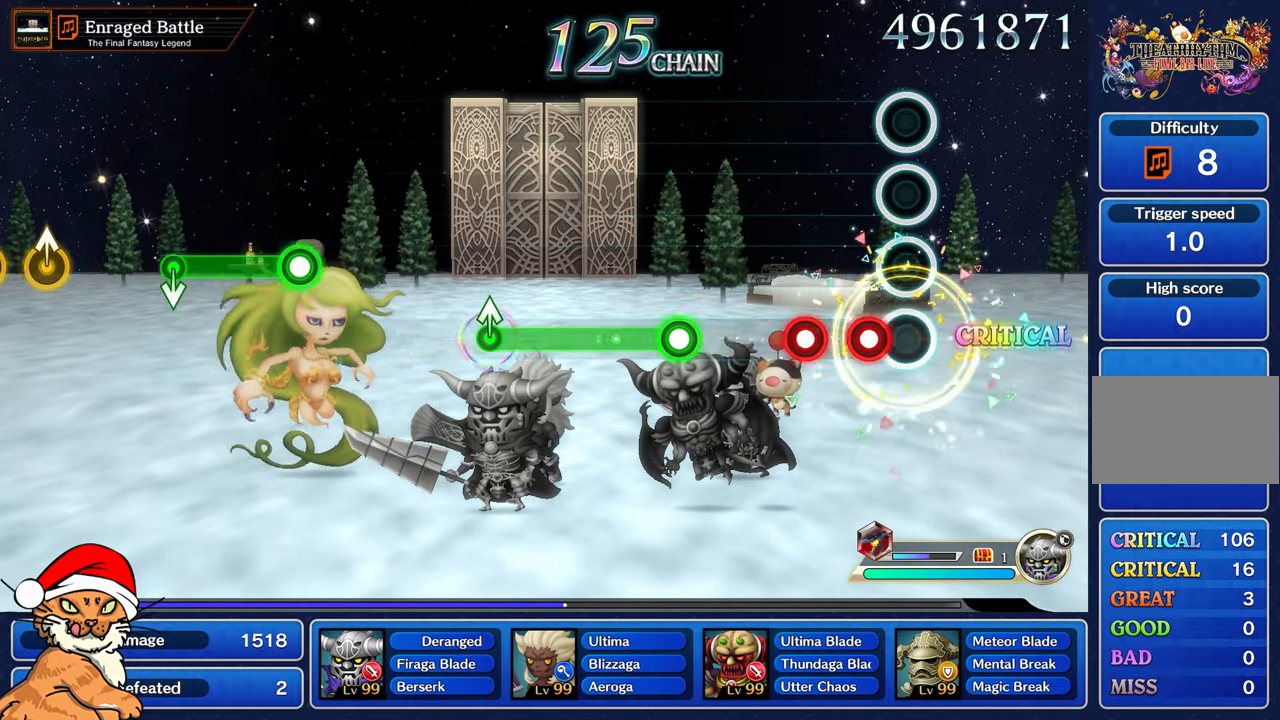
{"buttons": [], "left_stick": "center", "right_stick": "center", "events": [[133, "R1", "down"], [217, "R1", "up"], [283, "R1", "down"], [400, "R1", "up"]]}
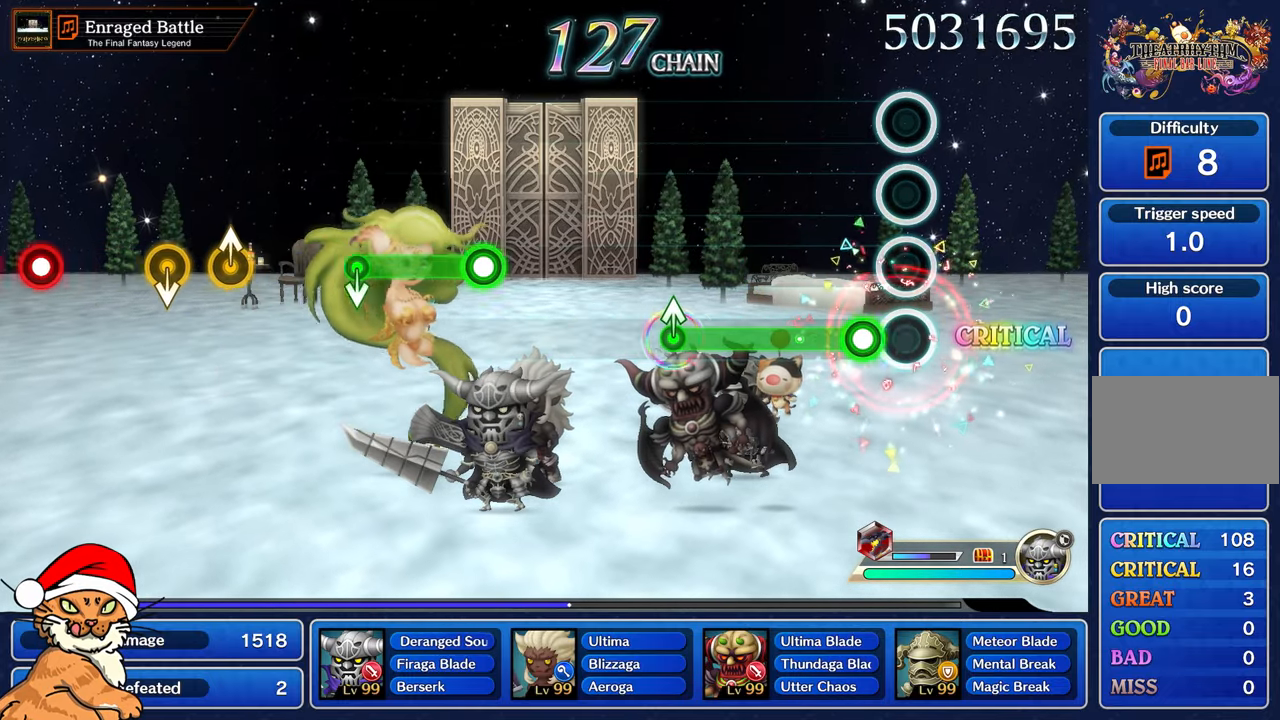
{"buttons": ["R1"], "left_stick": "center", "right_stick": "center", "events": [[150, "R1", "down"]]}
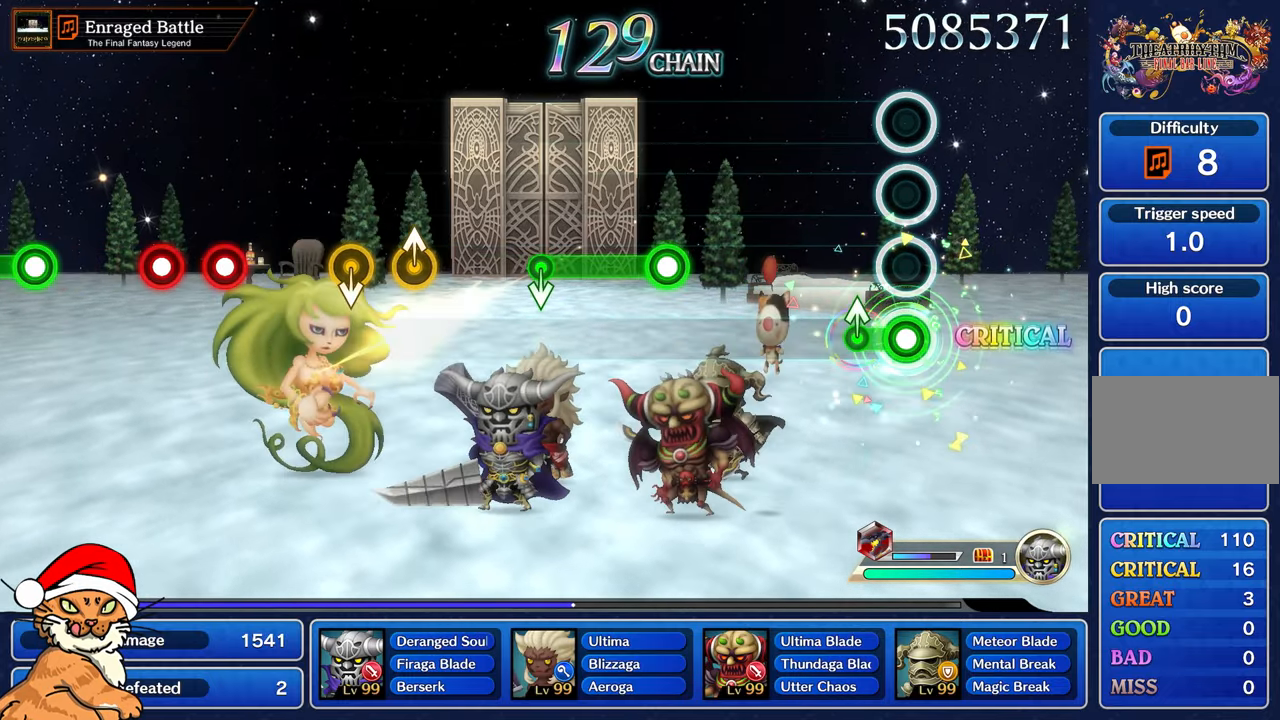
{"buttons": [], "left_stick": "center", "right_stick": "center", "events": [[167, "left_stick", "up-left"], [217, "R1", "up"], [300, "left_stick", "center"]]}
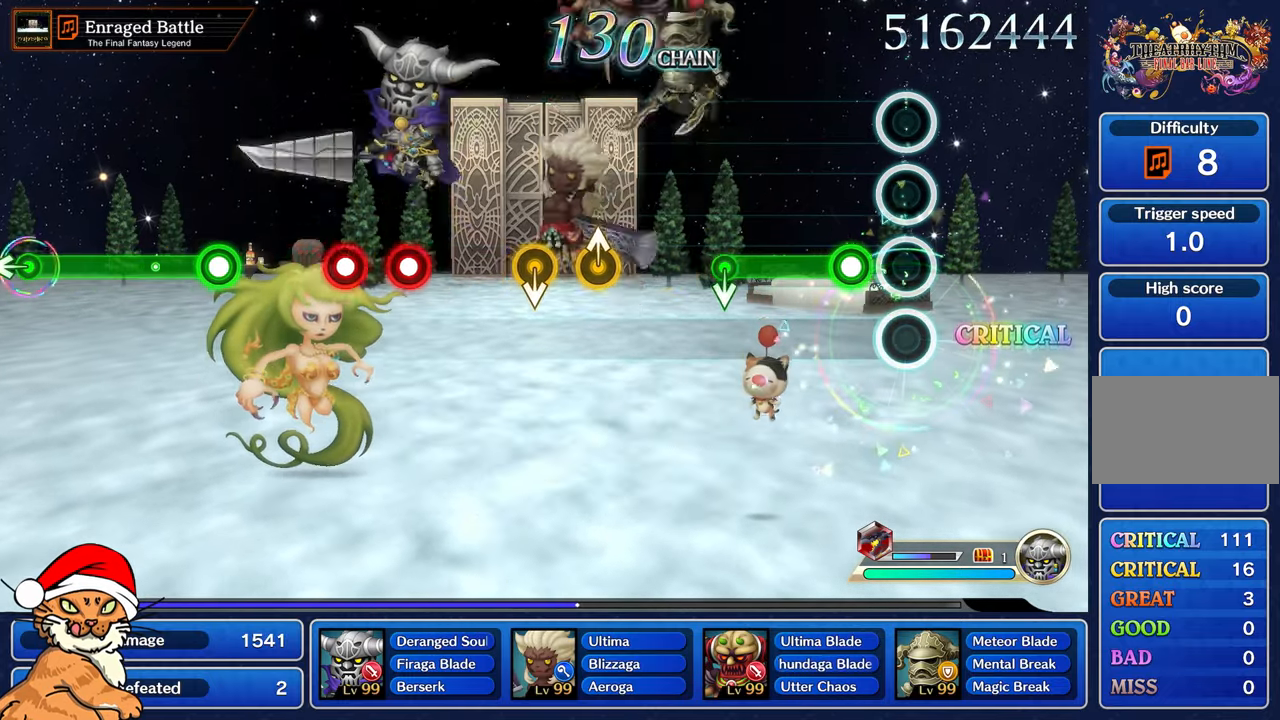
{"buttons": ["R1"], "left_stick": "center", "right_stick": "center", "events": [[200, "R1", "down"]]}
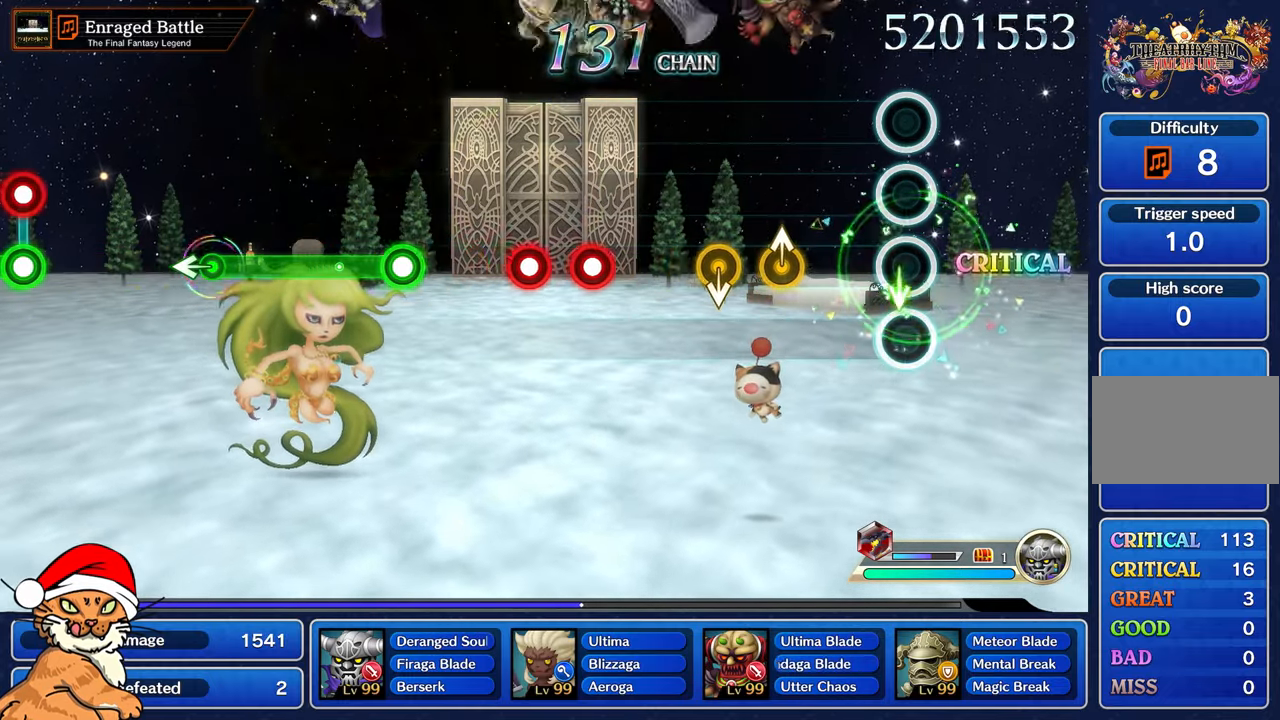
{"buttons": [], "left_stick": "center", "right_stick": "center", "events": [[83, "R1", "up"], [333, "left_stick", "up"], [500, "left_stick", "center"]]}
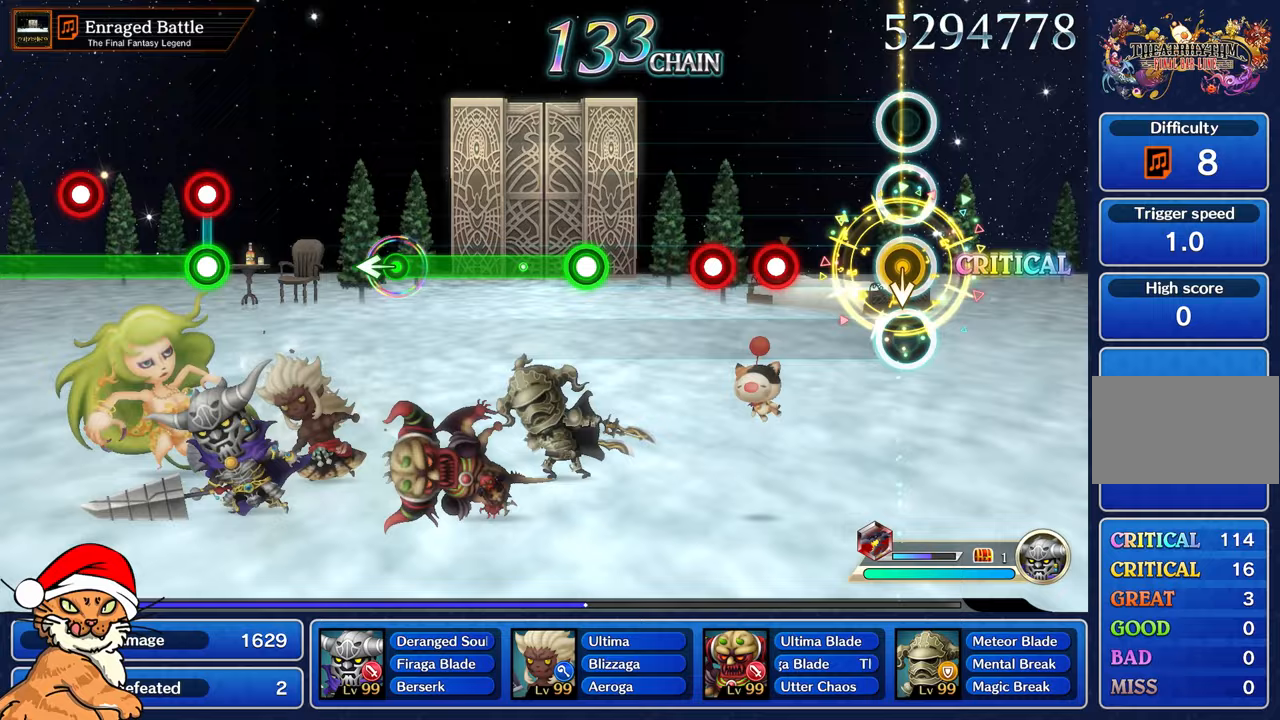
{"buttons": [], "left_stick": "center", "right_stick": "center", "events": [[383, "R1", "down"], [483, "R1", "up"]]}
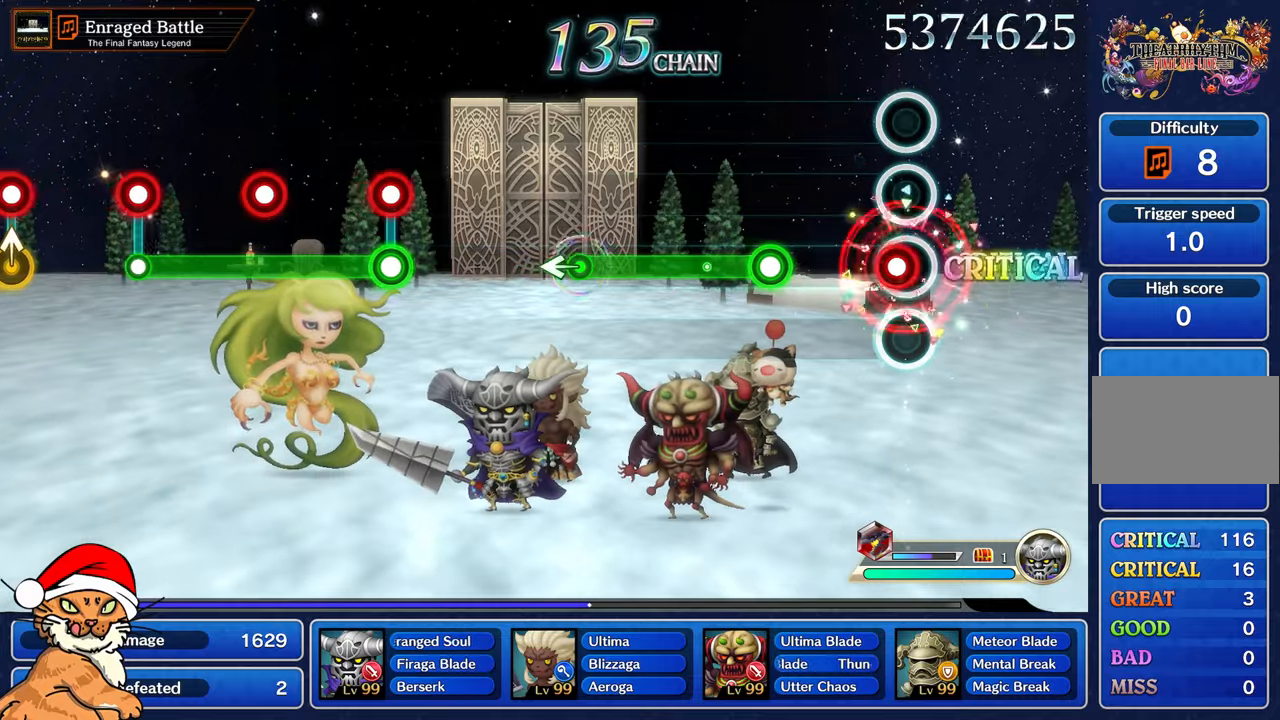
{"buttons": ["R1"], "left_stick": "center", "right_stick": "center", "events": [[67, "R1", "down"], [167, "R1", "up"], [417, "R1", "down"]]}
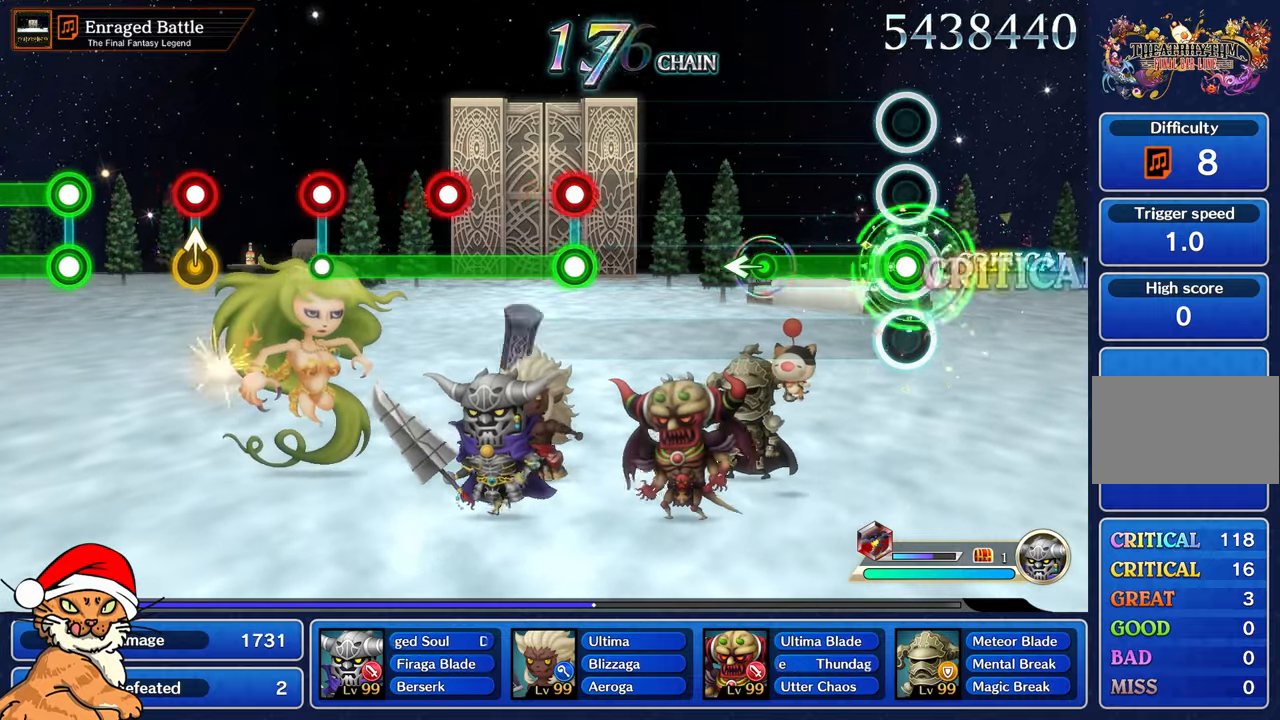
{"buttons": [], "left_stick": "left", "right_stick": "center", "events": [[400, "left_stick", "left"], [450, "R1", "up"]]}
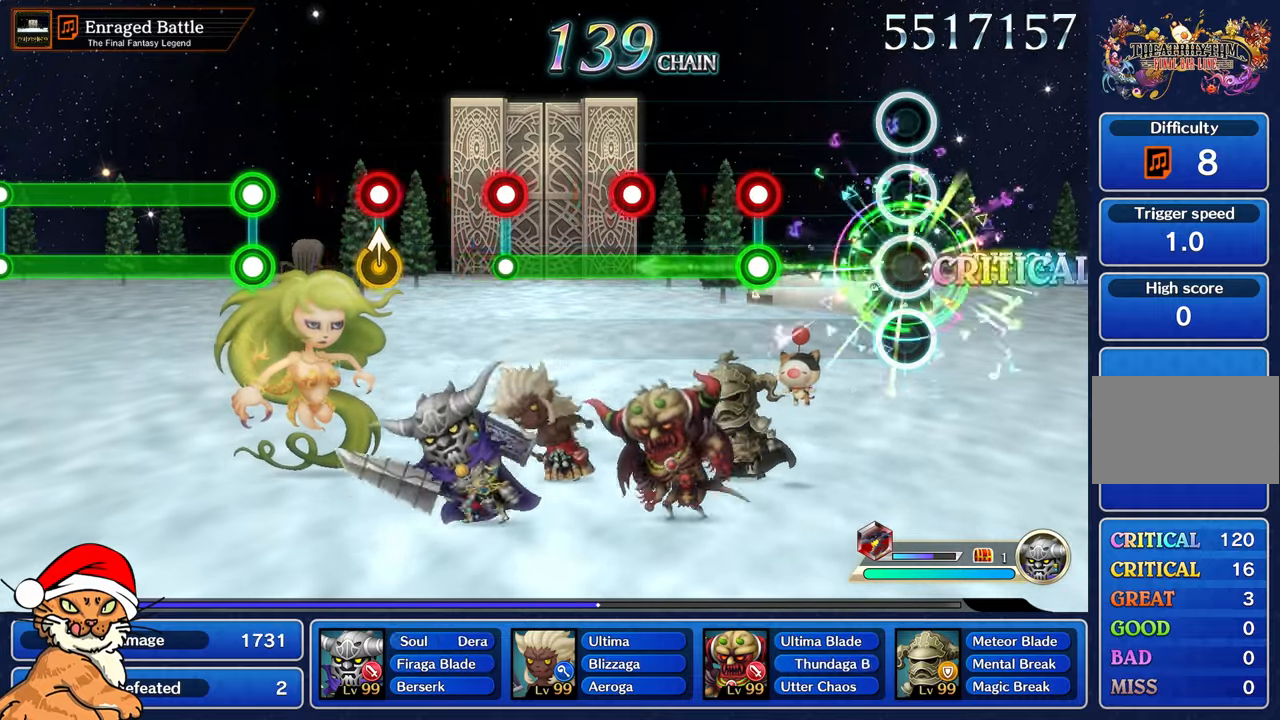
{"buttons": ["L1", "R1"], "left_stick": "center", "right_stick": "center", "events": [[50, "left_stick", "center"], [433, "L1", "down"], [450, "R1", "down"]]}
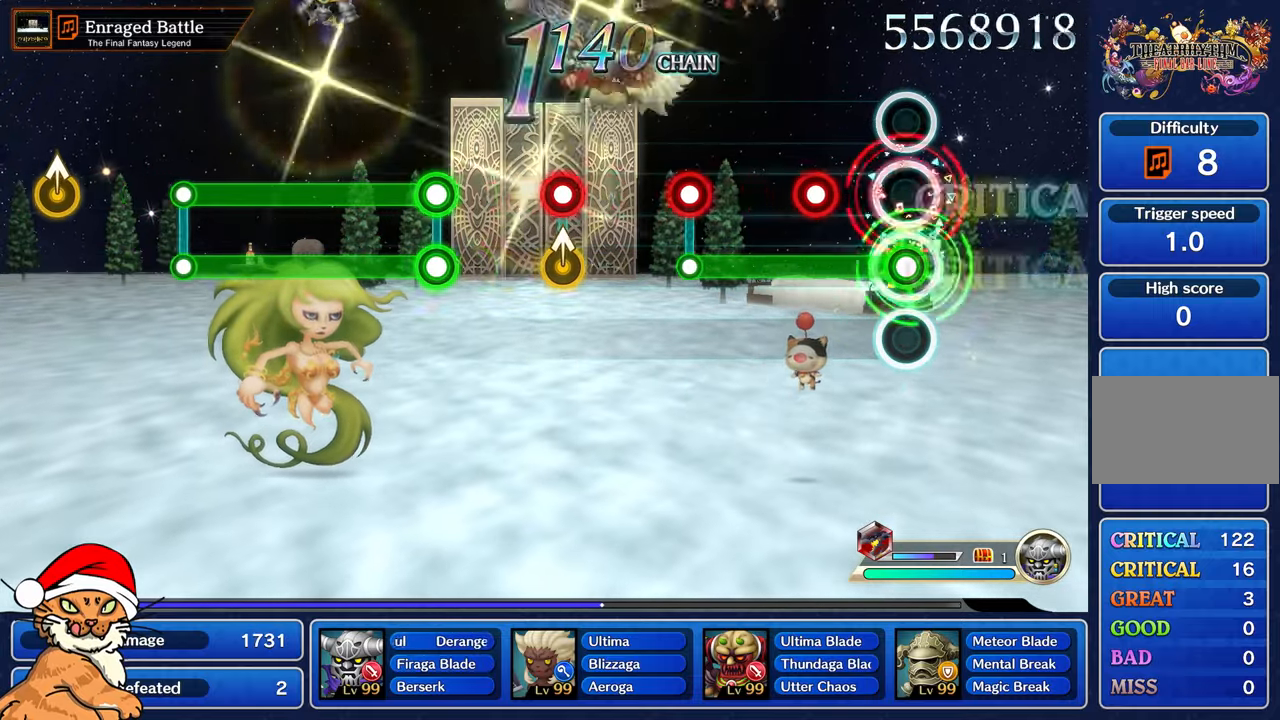
{"buttons": ["L1"], "left_stick": "center", "right_stick": "center", "events": [[83, "R1", "up"], [267, "R1", "down"], [383, "R1", "up"]]}
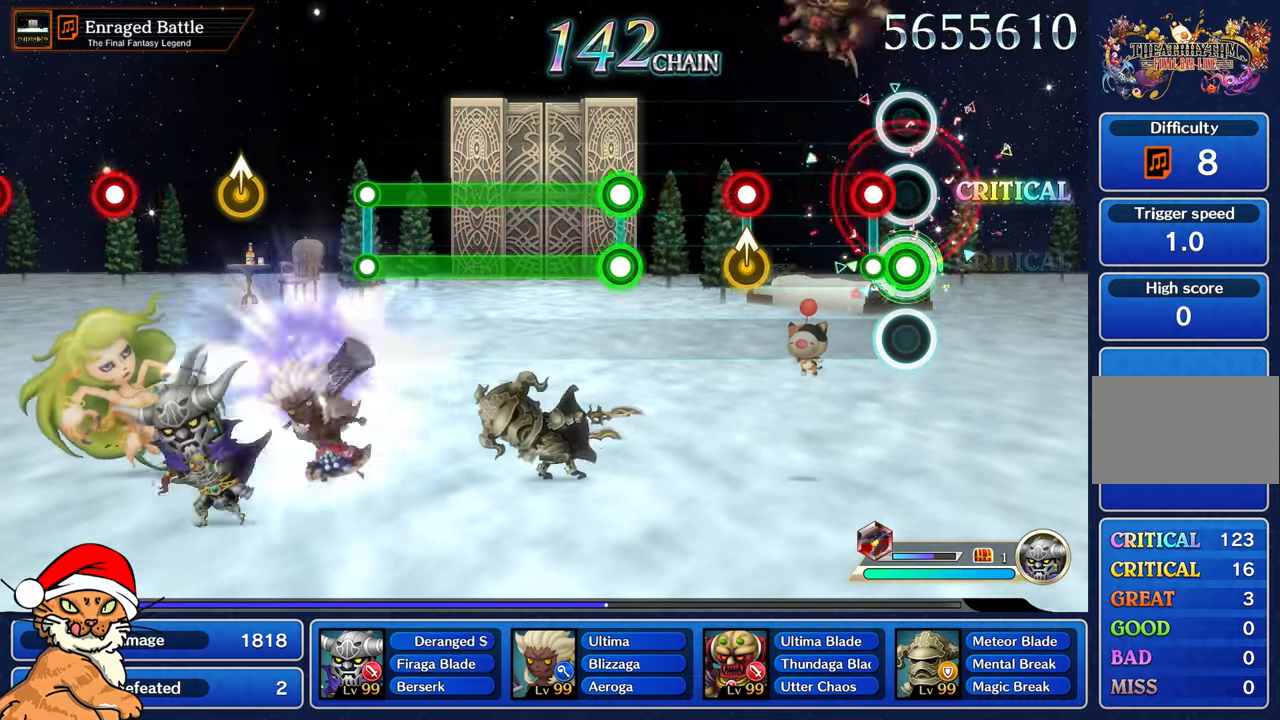
{"buttons": ["R1"], "left_stick": "up", "right_stick": "center", "events": [[100, "R1", "down"], [150, "L1", "up"], [167, "R1", "up"], [500, "R1", "down"], [500, "left_stick", "up"]]}
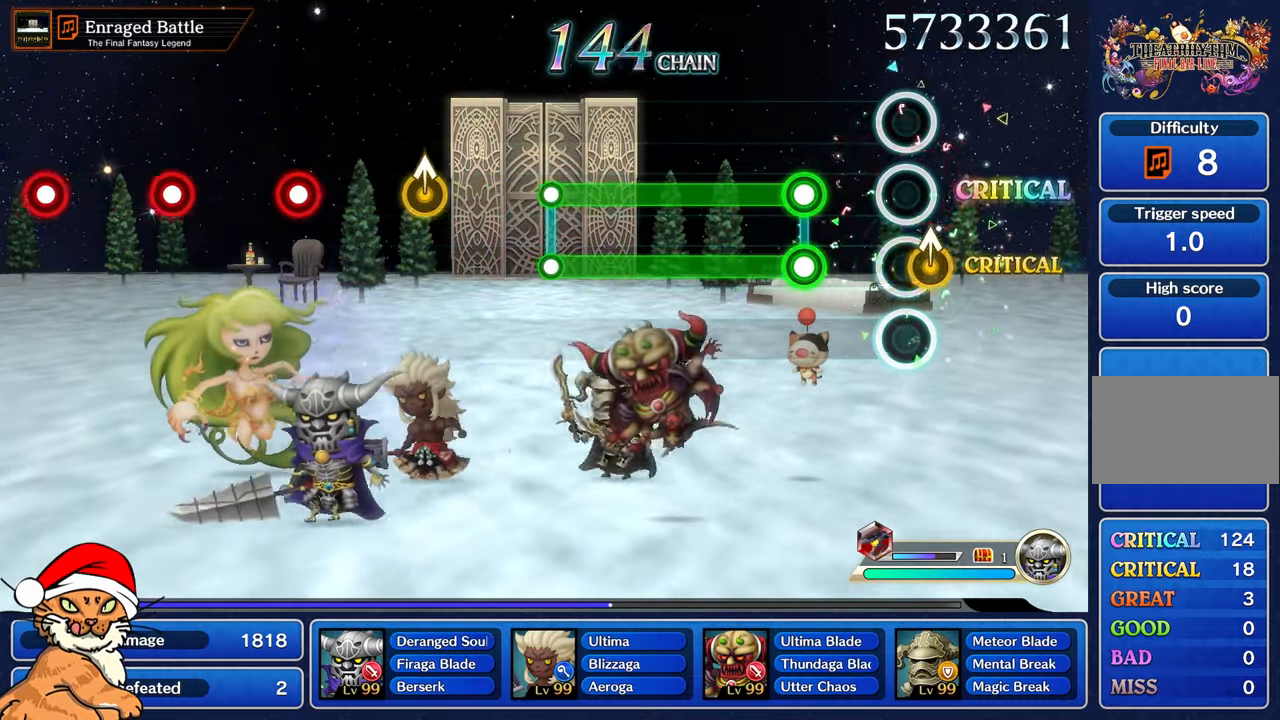
{"buttons": ["L1", "R1"], "left_stick": "center", "right_stick": "center", "events": [[33, "L1", "down"], [117, "L1", "up"], [150, "R1", "up"], [167, "left_stick", "center"], [283, "R1", "down"], [300, "L1", "down"]]}
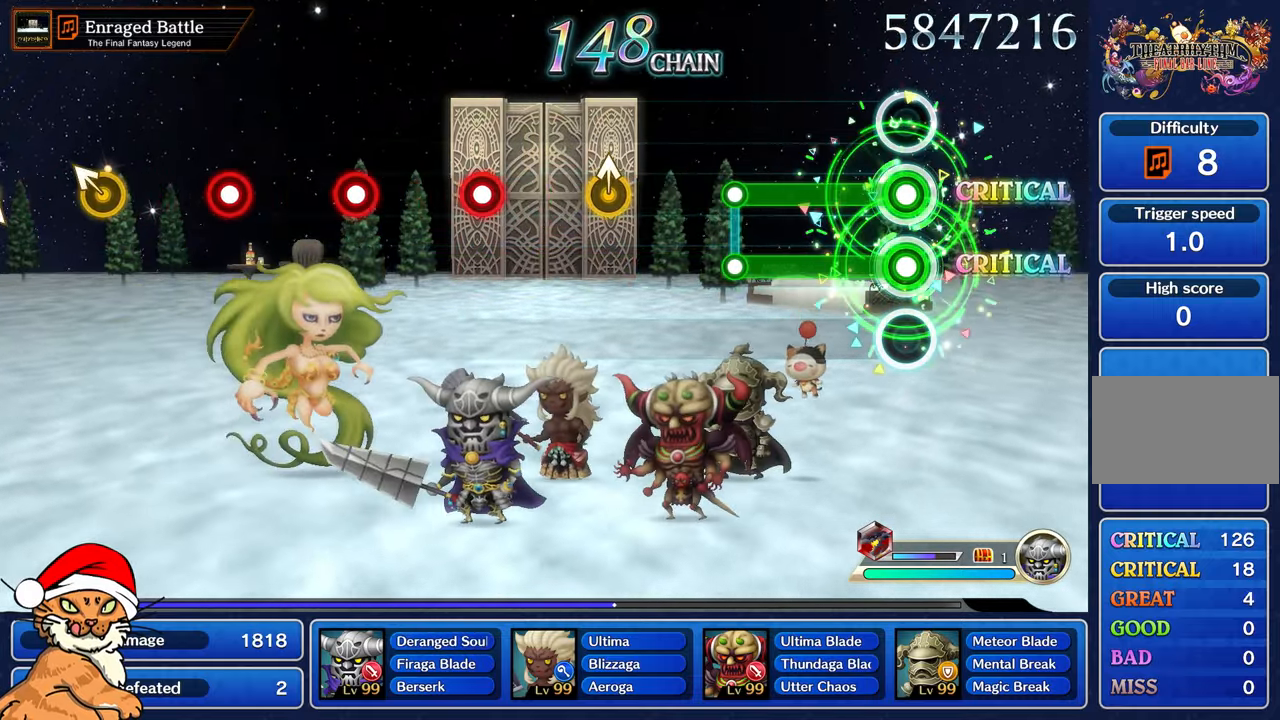
{"buttons": [], "left_stick": "center", "right_stick": "center", "events": [[483, "R1", "up"], [500, "L1", "up"]]}
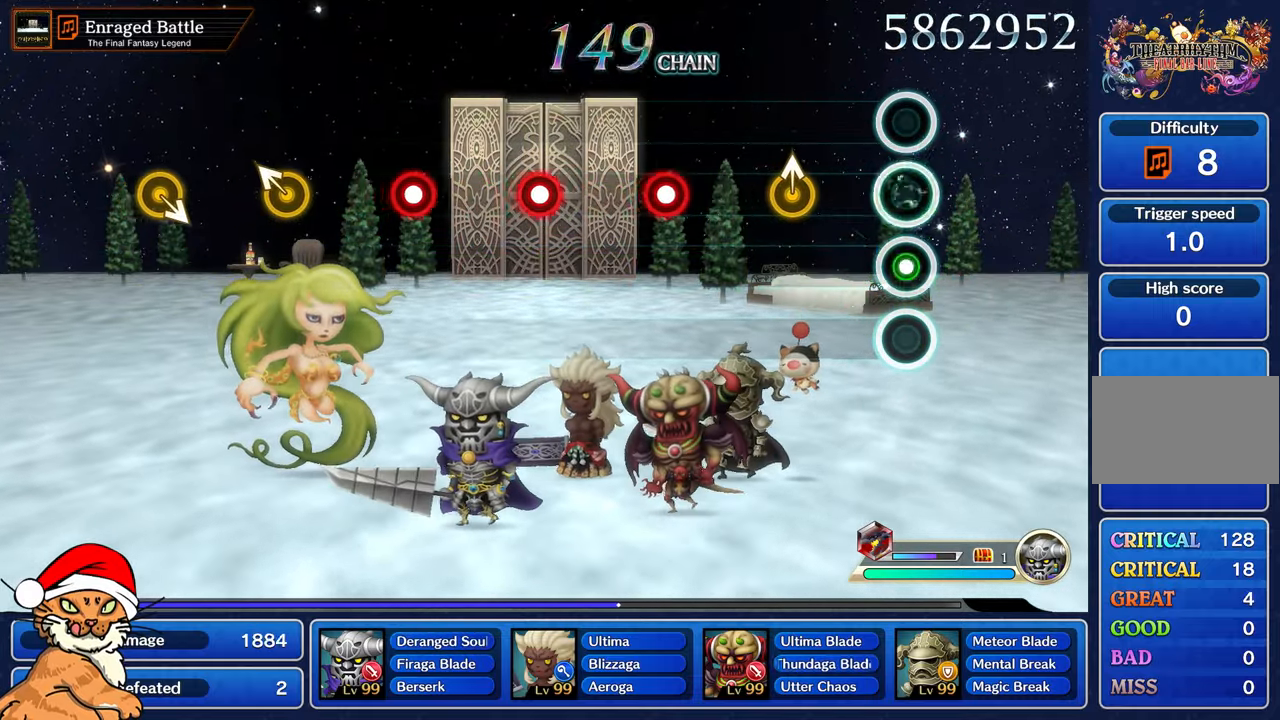
{"buttons": [], "left_stick": "center", "right_stick": "center", "events": [[317, "left_stick", "up-left"], [467, "left_stick", "center"]]}
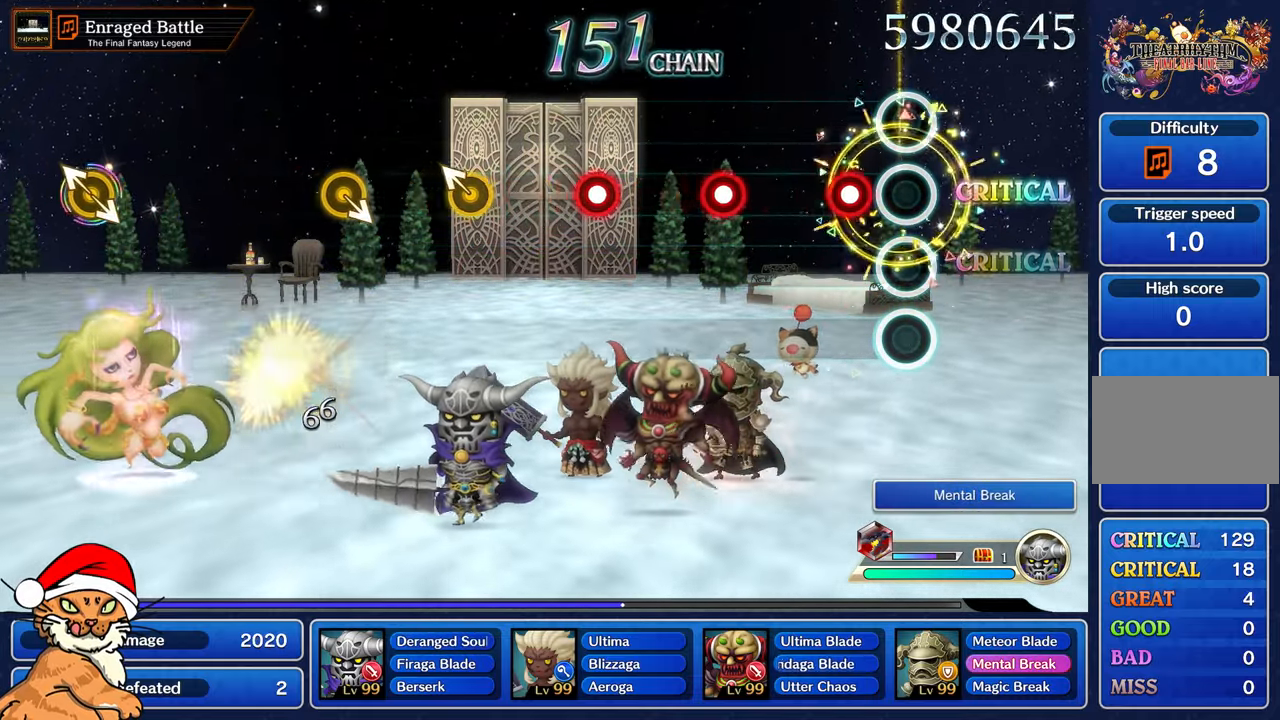
{"buttons": [], "left_stick": "center", "right_stick": "center", "events": [[167, "R1", "down"], [283, "R1", "up"]]}
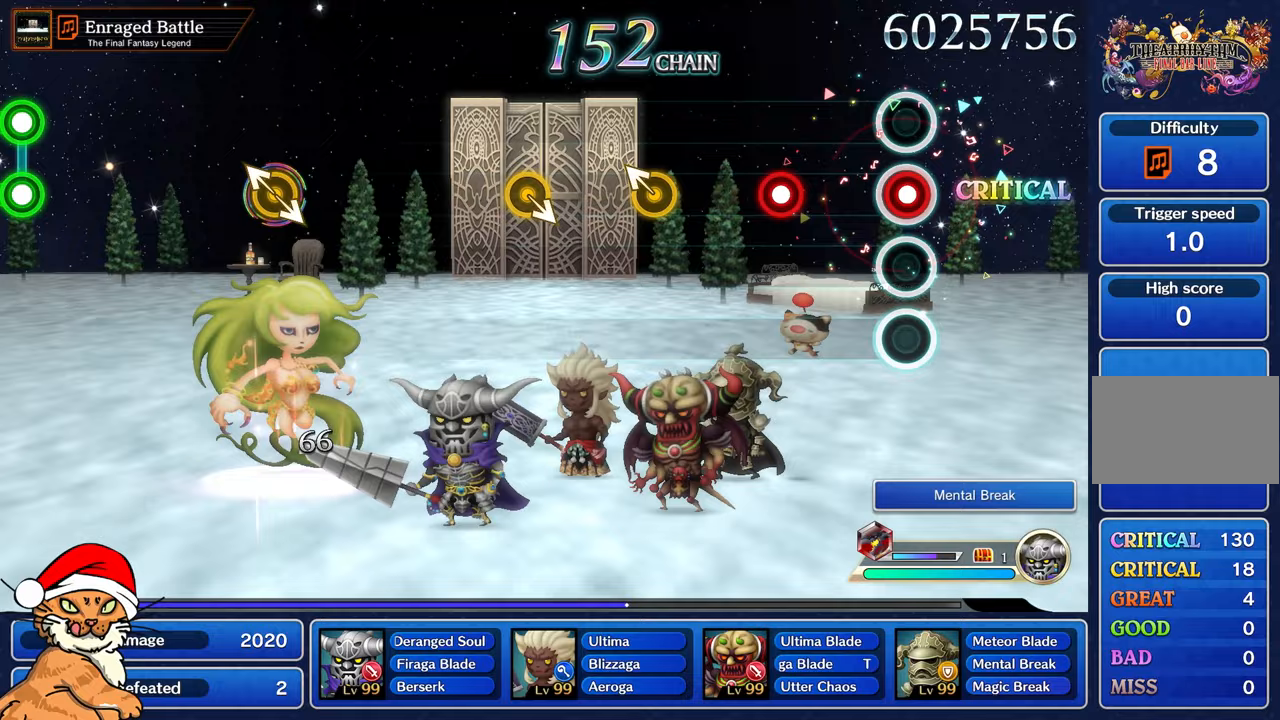
{"buttons": [], "left_stick": "center", "right_stick": "center", "events": [[17, "R1", "down"], [150, "R1", "up"], [367, "R1", "down"], [500, "R1", "up"]]}
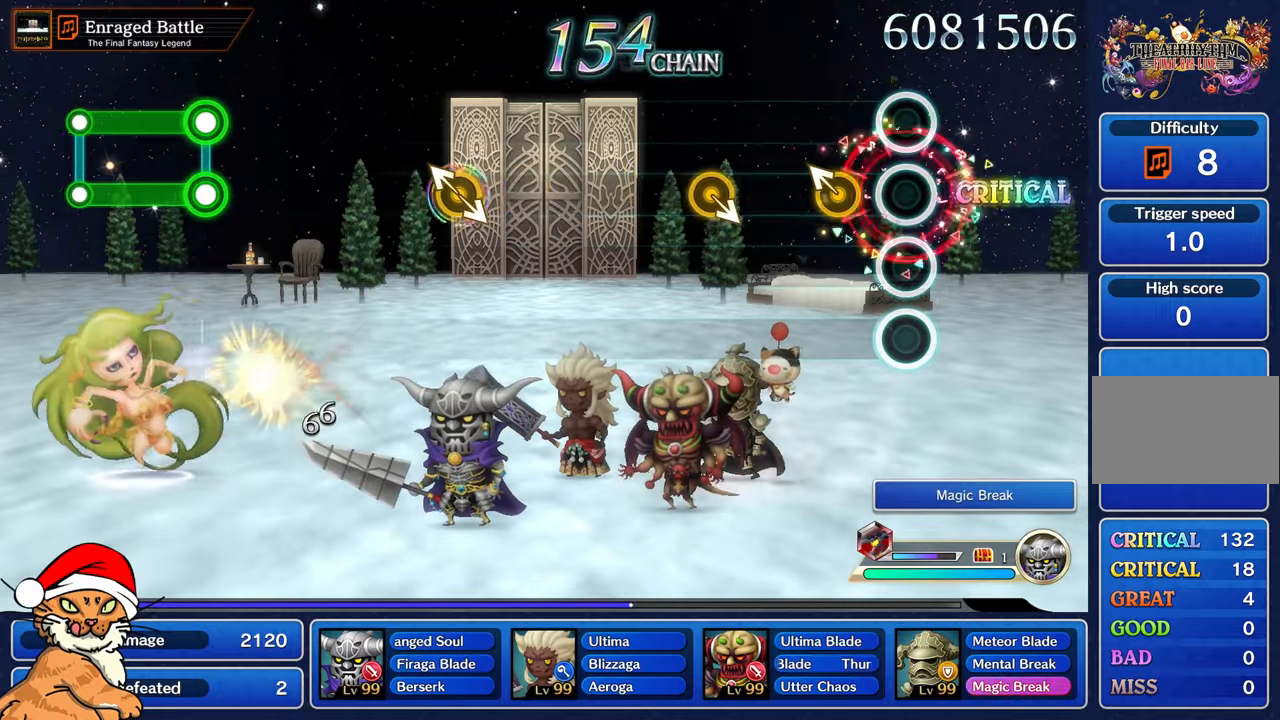
{"buttons": [], "left_stick": "center", "right_stick": "center", "events": [[183, "left_stick", "up-left"], [350, "left_stick", "center"]]}
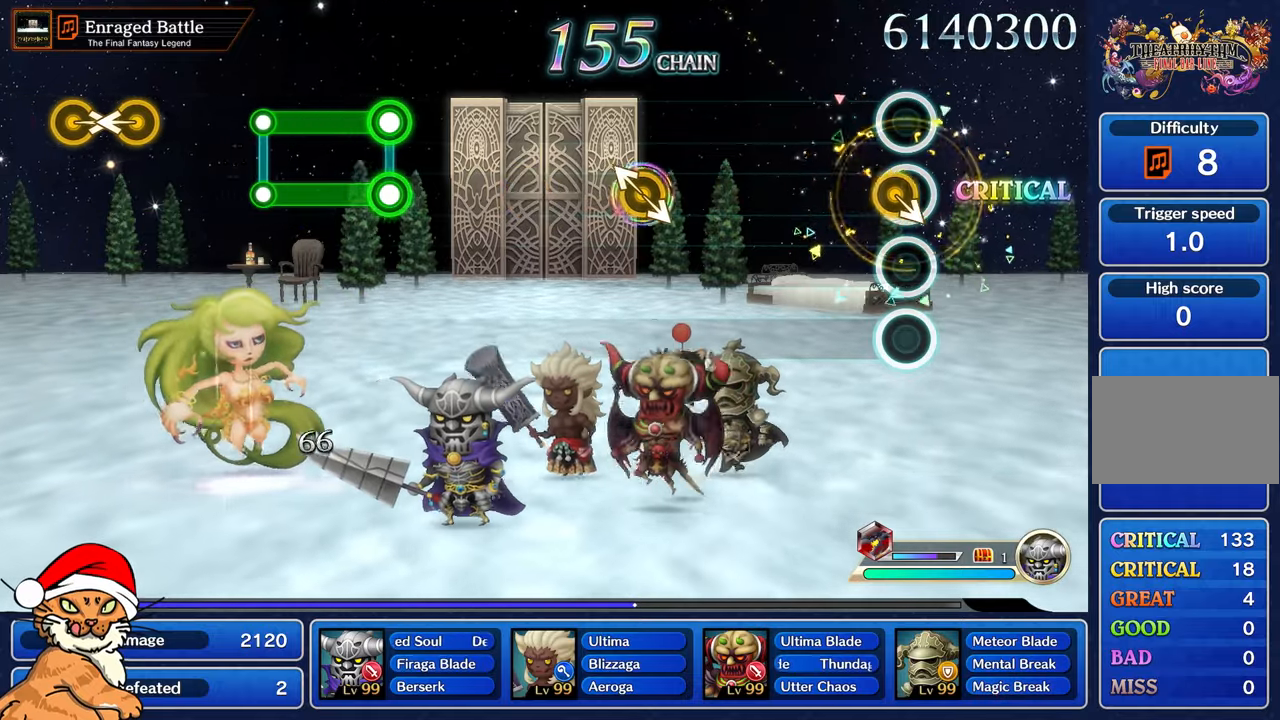
{"buttons": [], "left_stick": "center", "right_stick": "center", "events": []}
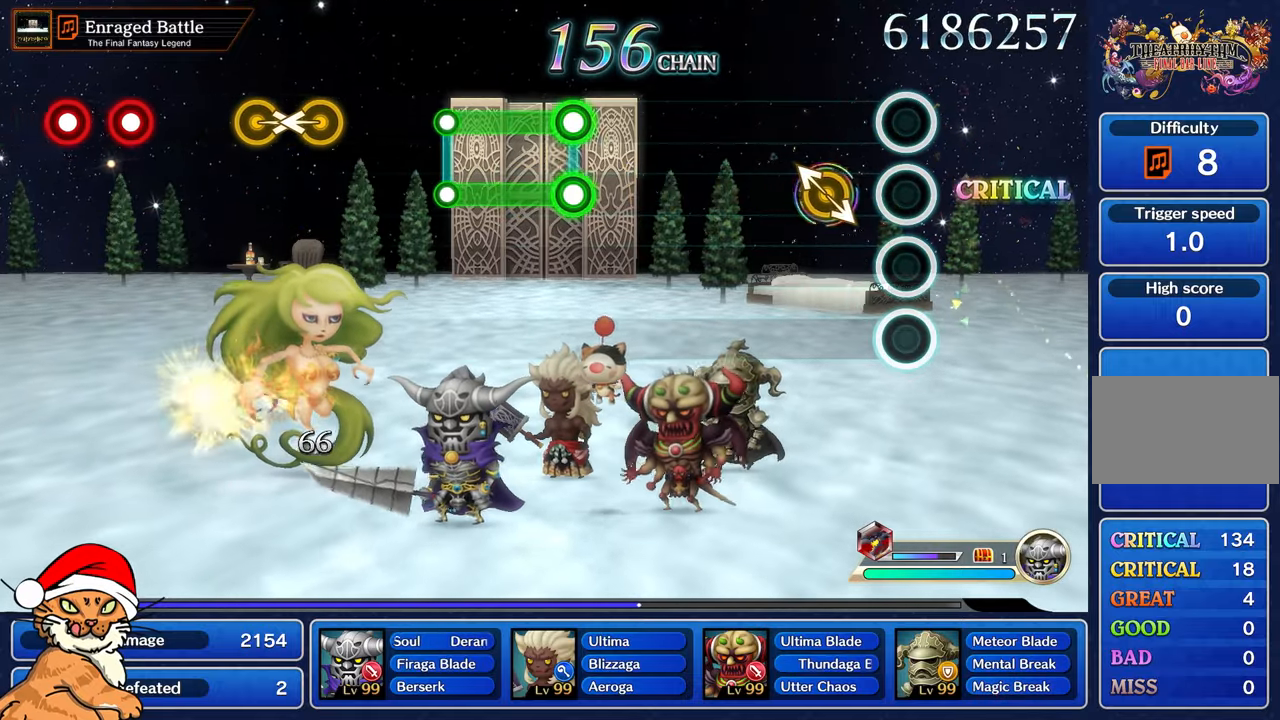
{"buttons": [], "left_stick": "center", "right_stick": "center", "events": [[250, "left_stick", "left"], [417, "left_stick", "center"]]}
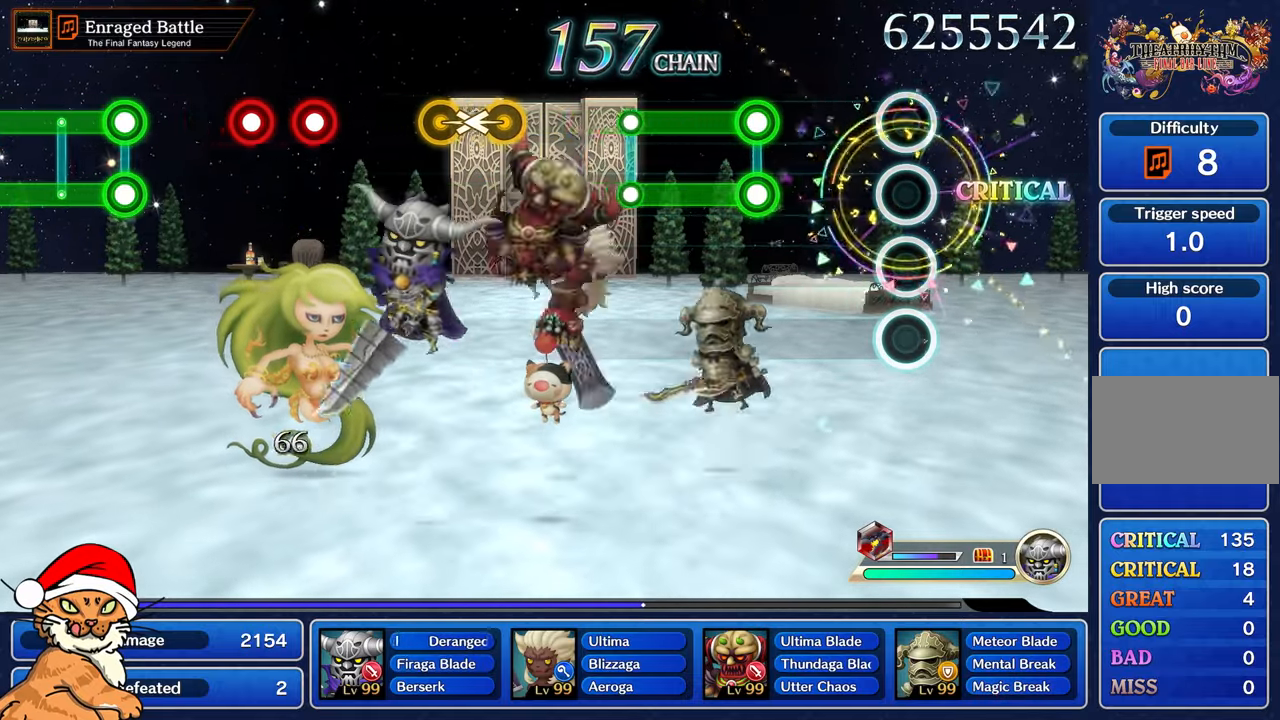
{"buttons": ["L1", "R1"], "left_stick": "center", "right_stick": "center", "events": [[433, "L1", "down"], [433, "R1", "down"]]}
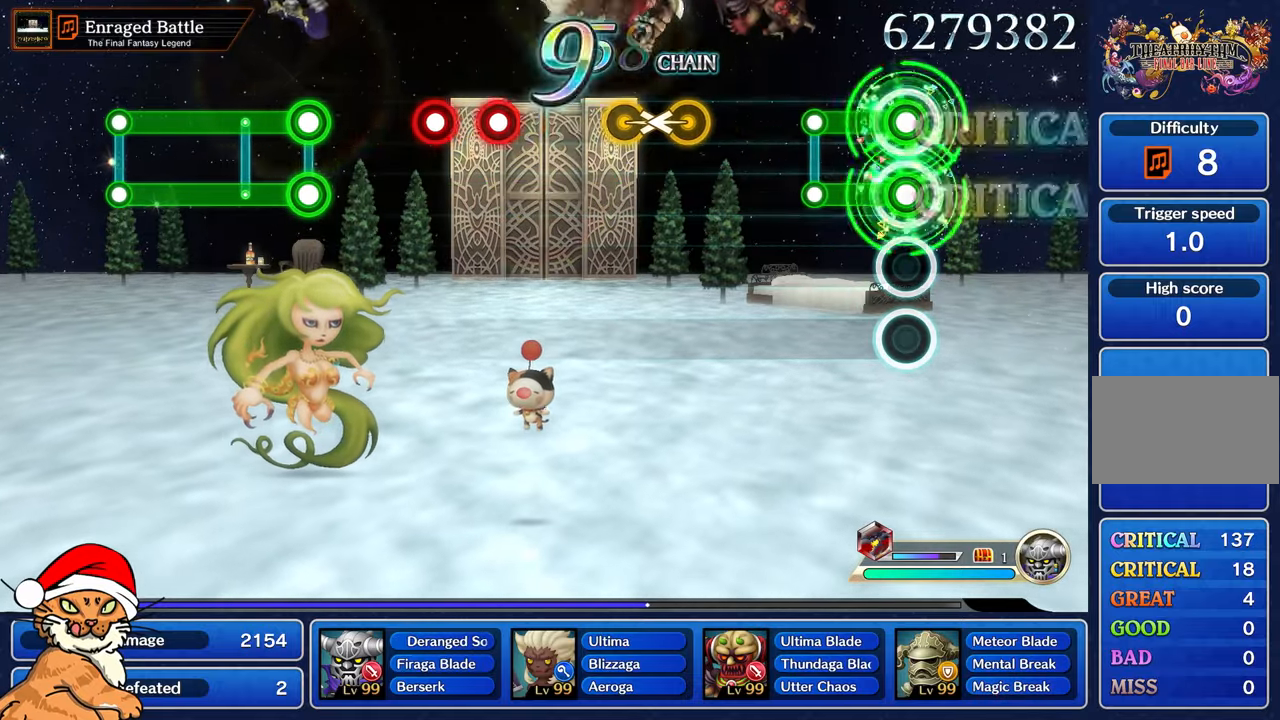
{"buttons": [], "left_stick": "center", "right_stick": "center", "events": [[267, "R1", "up"], [283, "L1", "up"]]}
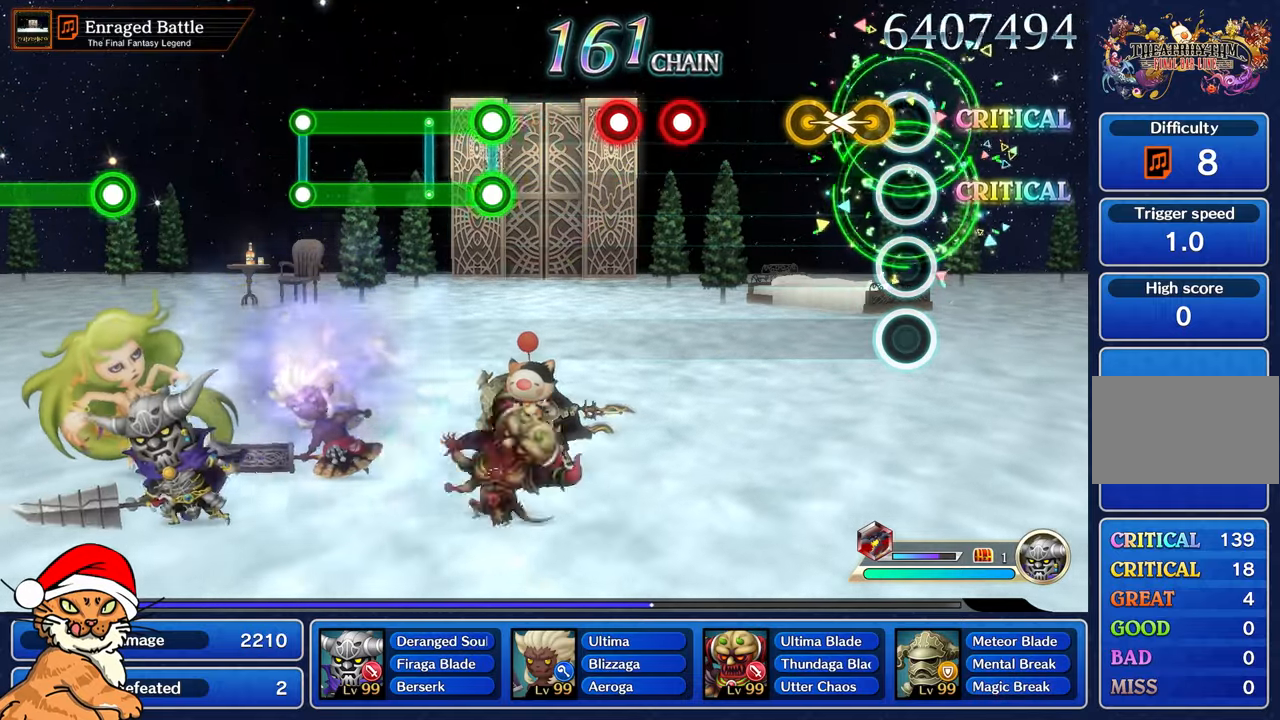
{"buttons": [], "left_stick": "center", "right_stick": "center"}
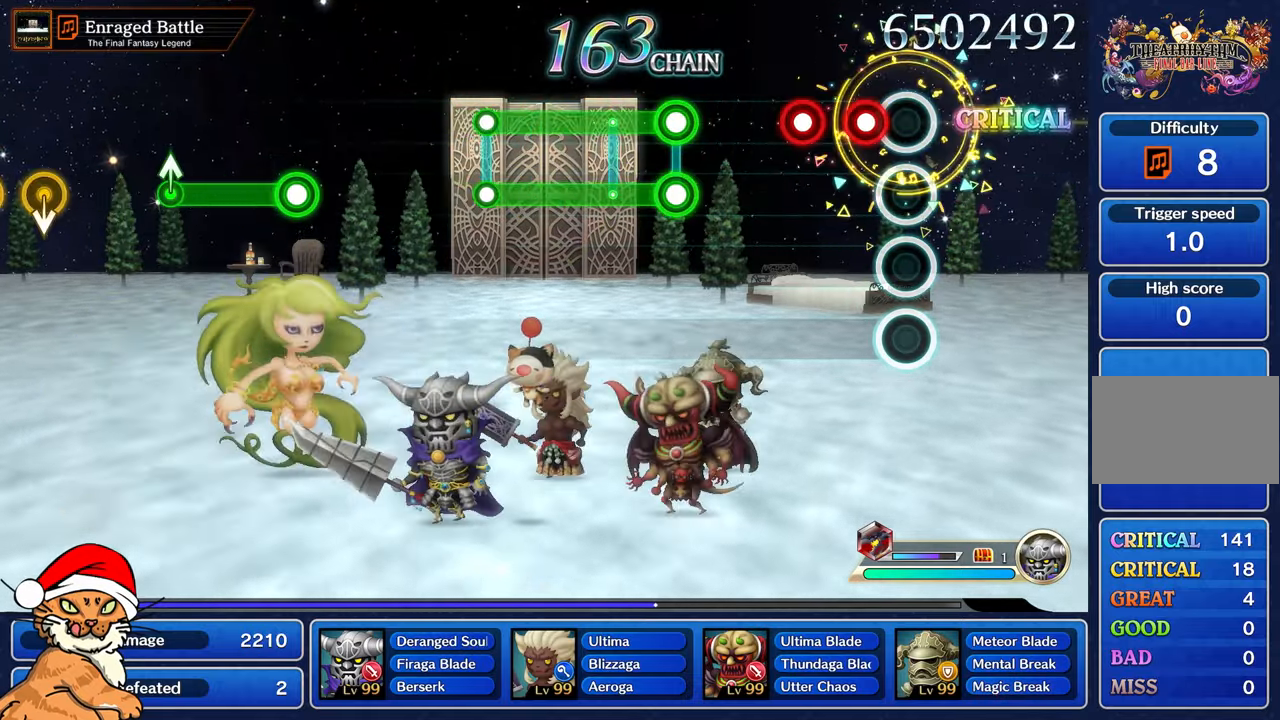
{"buttons": [], "left_stick": "center", "right_stick": "center", "events": [[150, "R1", "down"], [217, "R1", "up"], [317, "R1", "down"], [417, "R1", "up"]]}
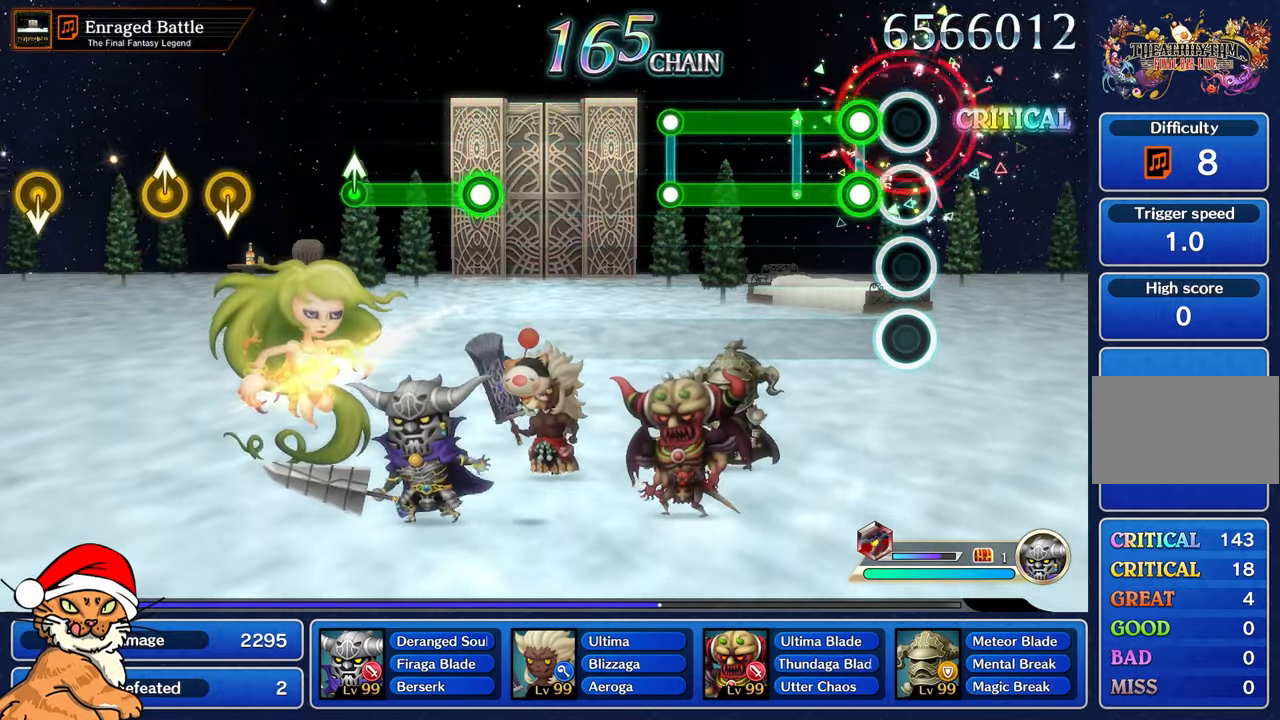
{"buttons": ["L1", "R1"], "left_stick": "center", "right_stick": "center", "events": [[167, "L1", "down"], [167, "R1", "down"]]}